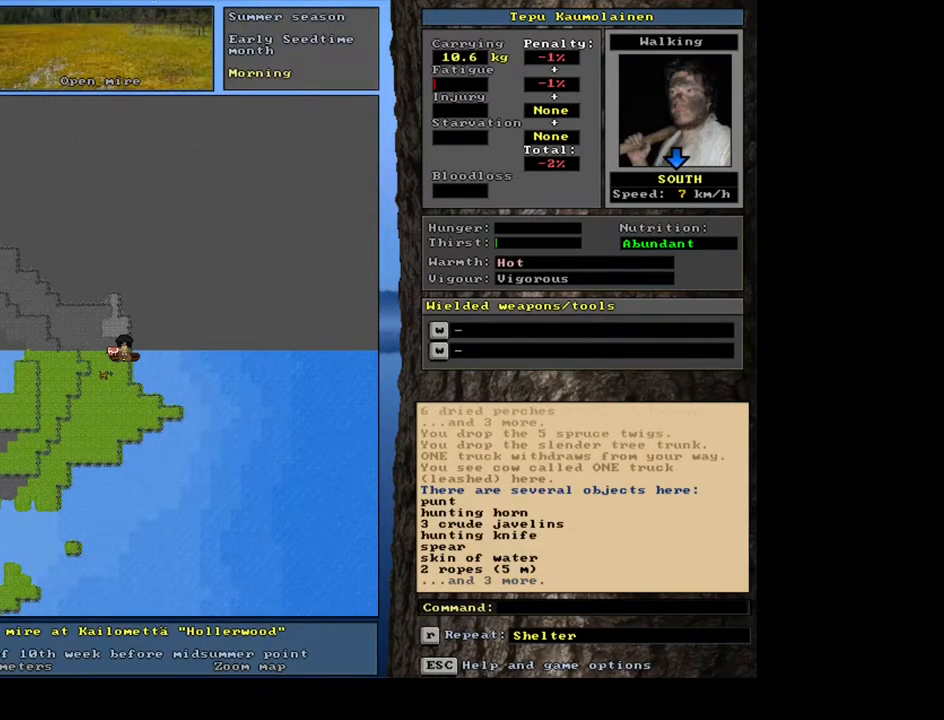
Gameplay with keyboard and mouse; each line is a JSON object with the keys and mouse buttons held at the frame after it. "events" lists presses ("down") and releases ("up") of ".", "/", "0", "1", "2", "3", "4", "5", "6", "7", "8", "9", "a", "alt_l", "alt_r", "b", "backslash", "backspace", "c", "caps_lock", "comma", "ctrl_l", "ctrl_r", "d", "down", "e", "equals", "escape", "f", "f1", "f10", "f11", "f12", "f2", "f3", "f4", "f5", "f6", "f7", "f8", "f9", "g", "h", "i", "j", "k", "l", "lbracket", "left", "m", "minus", "n", "num0", "num1", "num2", "num3", "num4", "num5", "num6", "num7", "num8", "num9", "o", "p", "q", "quote", "r", "rbracket", "return", "right", "s", "semicolon", "shift_l", "shift_r", "space", "super", "t", "tab", "tilde", "u", "up", "v", "w", "y", "z", "mouse_left", "mouse_wheel", "mouse_right", "mouse_mb4" and "mouse_mb5" between this image and that frame as [ms after this image, input, new state], when the widget could be followed in between. "mouse_left", "mouse_wheel", "mouse_right", "mouse_mb4", "mouse_mb5" = the "left", "wheel", "right", "mb4", "mb5" buttons of the "mouse" list. No other keys are recorded. "wheel" means that the mouse wheel is clicked or scrolled. Mouse movement is not recorded. Not read: other_keys x.
{"keys": ["shift_l"], "mouse": [], "events": [[333, "d", "down"], [433, "d", "up"], [433, "shift_l", "down"]]}
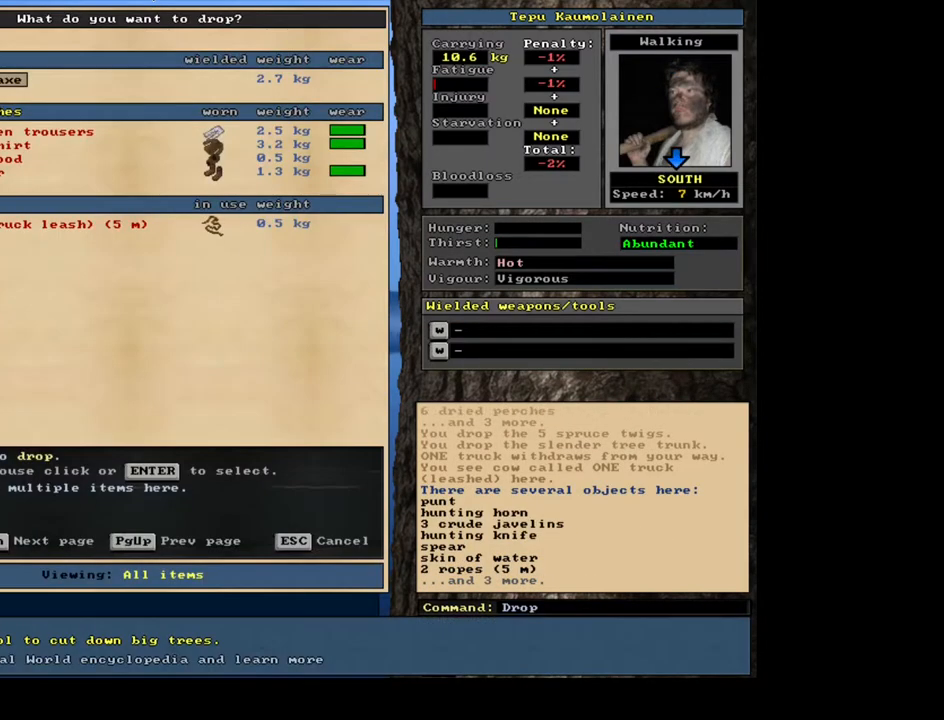
{"keys": ["tab"], "mouse": [], "events": [[33, "equals", "down"], [100, "equals", "up"], [100, "shift_l", "up"], [150, "space", "down"], [250, "space", "up"], [333, "g", "down"], [417, "g", "up"], [500, "tab", "down"]]}
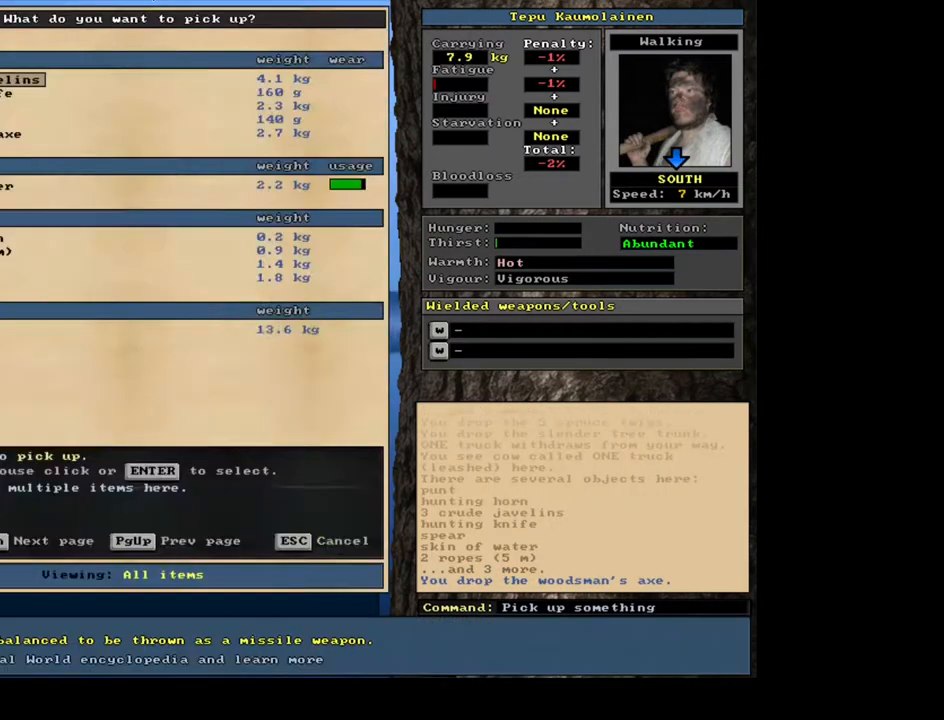
{"keys": [], "mouse": [], "events": [[83, "t", "down"], [117, "tab", "up"], [167, "t", "up"]]}
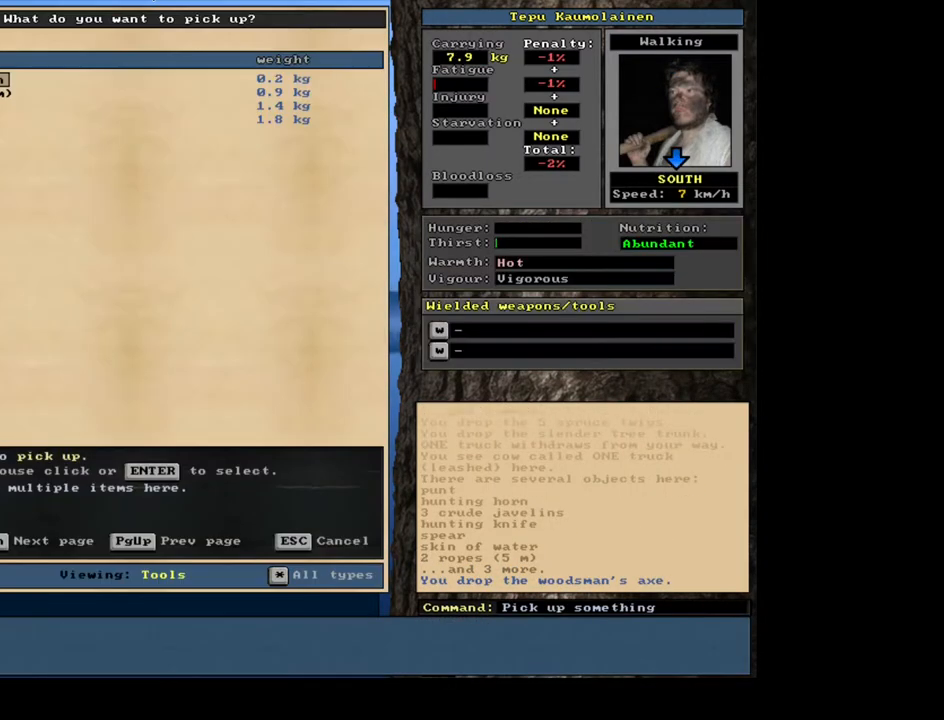
{"keys": [], "mouse": [], "events": [[250, "down", "down"], [283, "down", "up"], [350, "down", "down"], [450, "down", "up"]]}
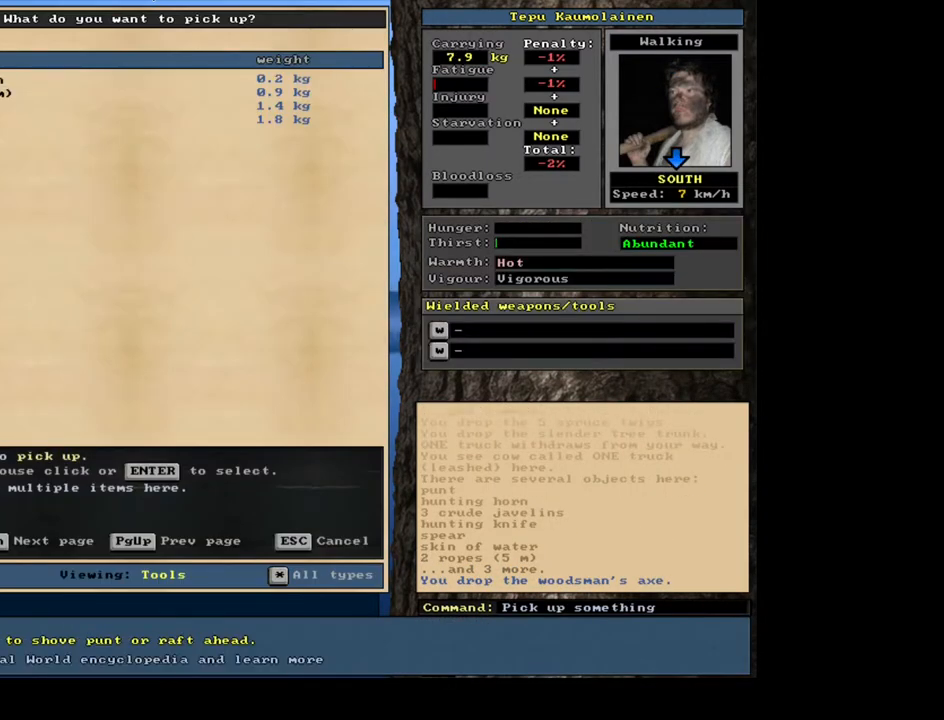
{"keys": [], "mouse": [], "events": [[33, "return", "down"], [133, "return", "up"], [317, "space", "down"], [417, "space", "up"]]}
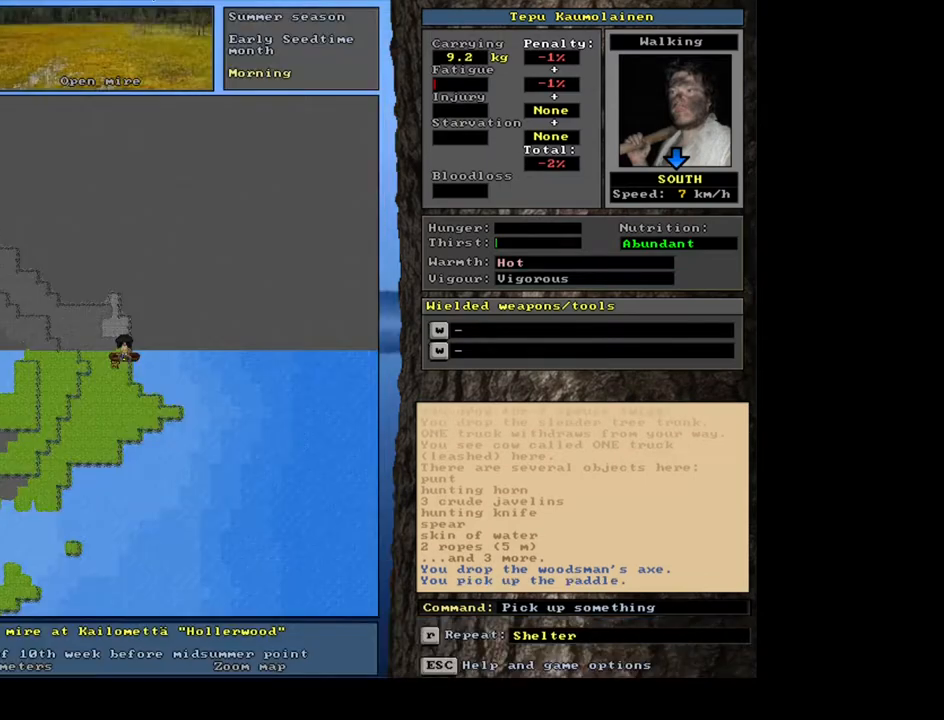
{"keys": [], "mouse": [], "events": [[33, "w", "down"], [167, "w", "up"]]}
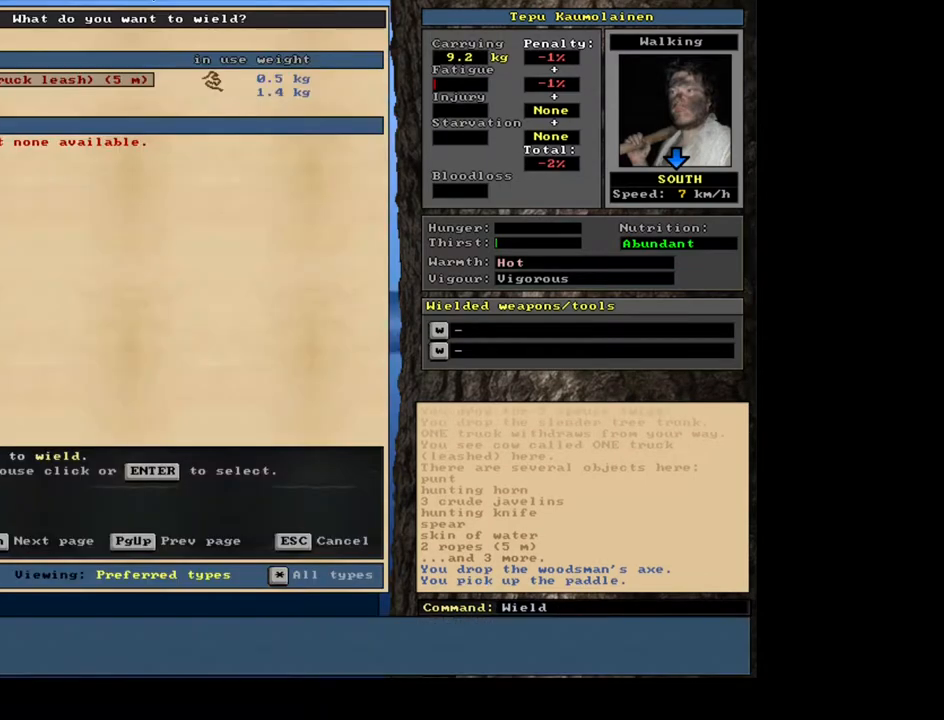
{"keys": [], "mouse": [], "events": [[400, "down", "down"], [483, "down", "up"]]}
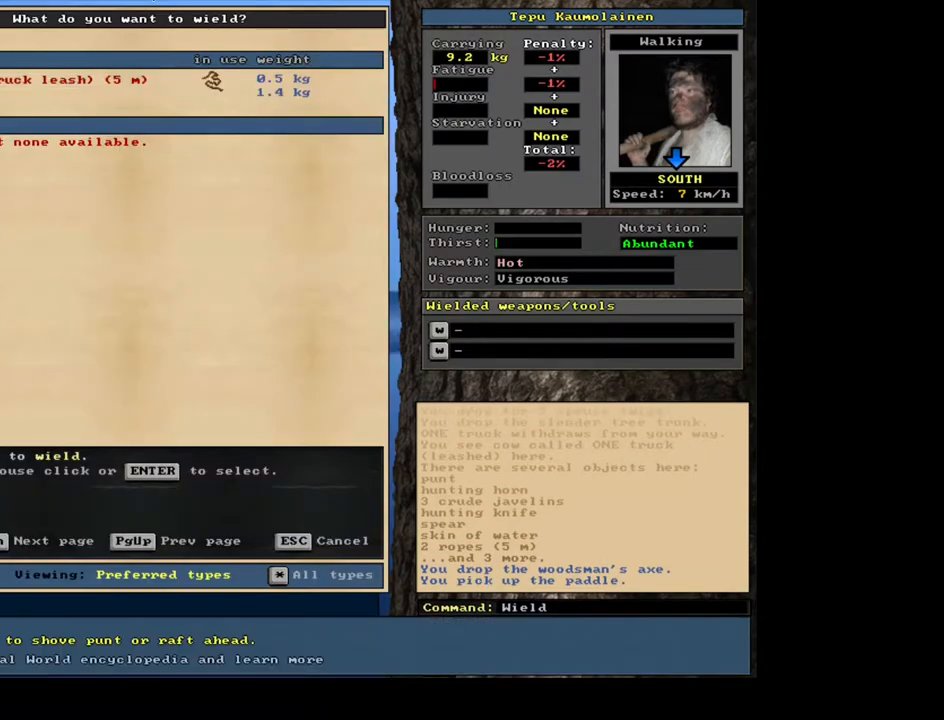
{"keys": ["num4"], "mouse": [], "events": [[67, "return", "down"], [133, "return", "up"], [433, "num4", "down"]]}
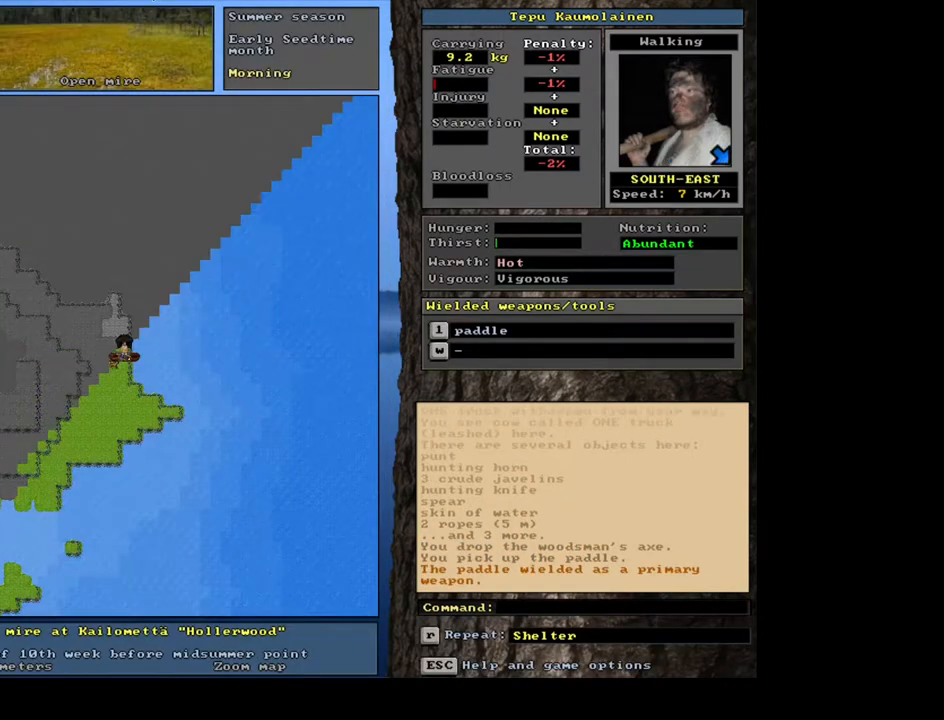
{"keys": ["ctrl_l"], "mouse": [], "events": [[17, "num4", "up"], [83, "num4", "down"], [133, "num4", "up"], [200, "ctrl_l", "down"], [233, "num6", "down"], [317, "num6", "up"], [383, "num6", "down"], [433, "num6", "up"]]}
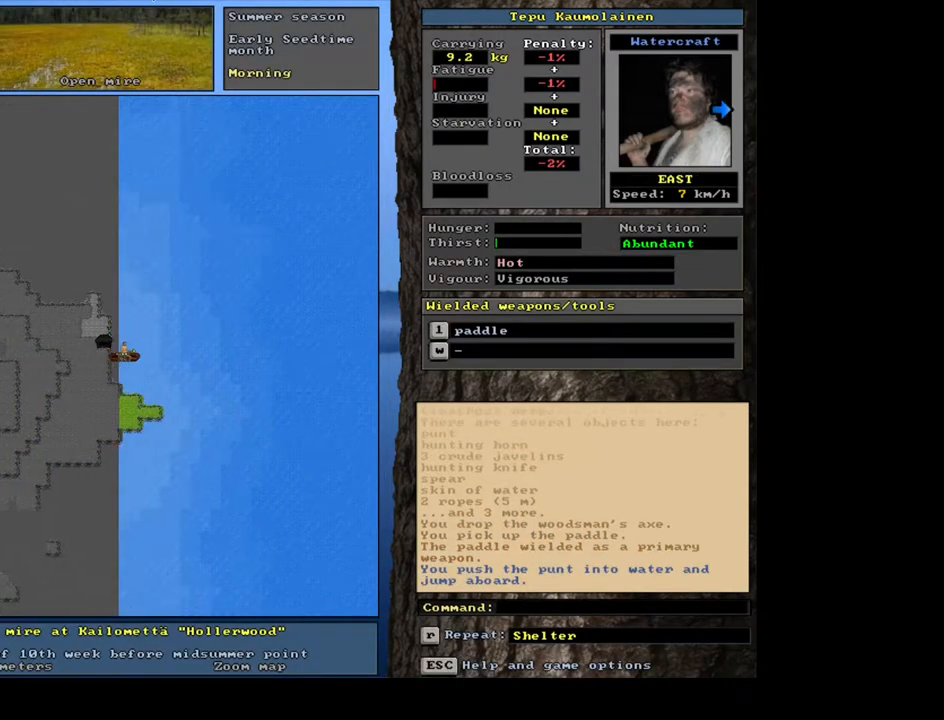
{"keys": ["ctrl_l"], "mouse": [], "events": [[33, "num9", "down"], [100, "num9", "up"], [283, "num6", "down"], [417, "num6", "up"]]}
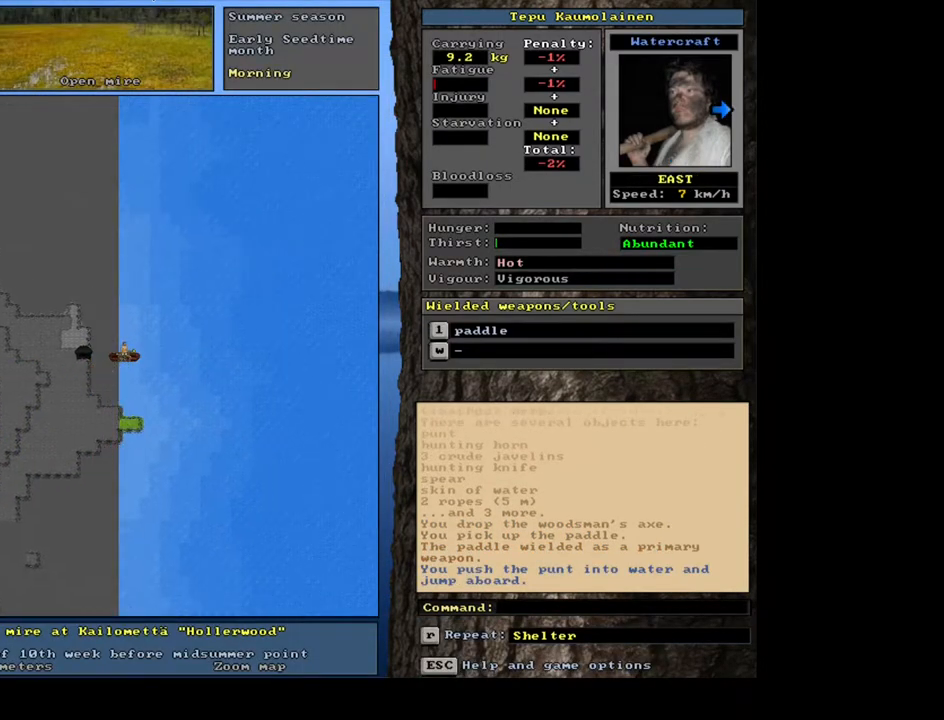
{"keys": ["ctrl_l", "num6"], "mouse": [], "events": [[33, "num6", "down"]]}
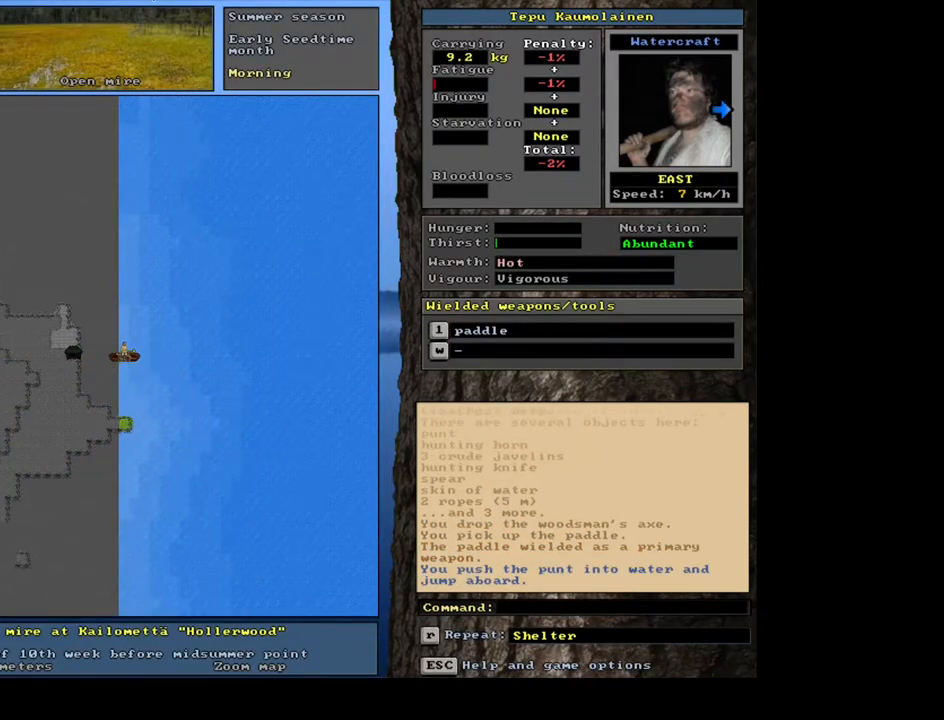
{"keys": ["ctrl_l", "num6"], "mouse": [], "events": []}
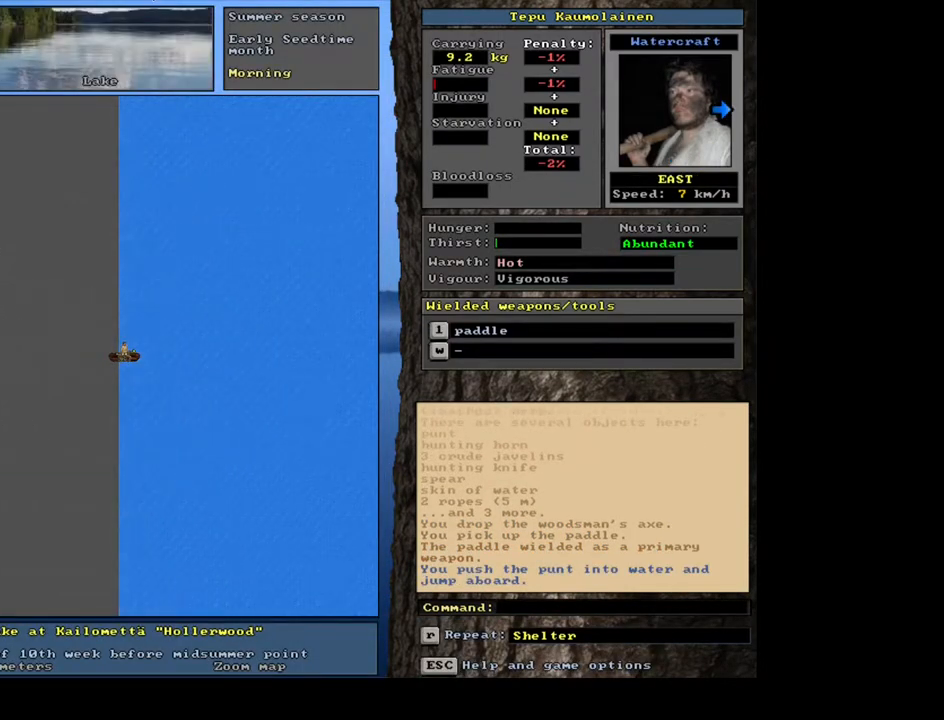
{"keys": [], "mouse": [], "events": [[117, "num6", "up"], [333, "ctrl_l", "up"]]}
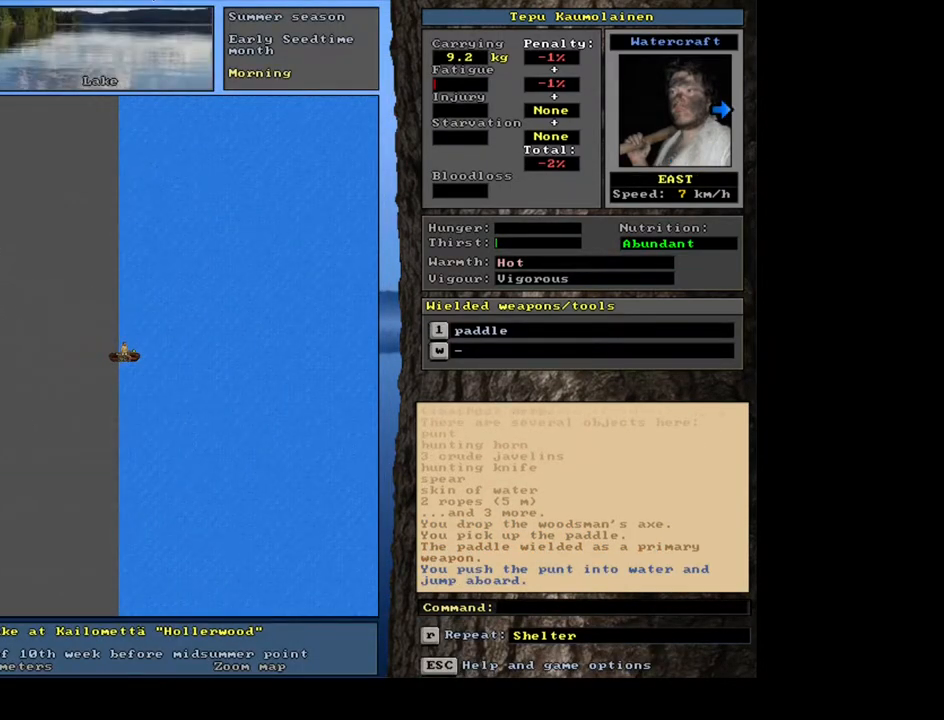
{"keys": [], "mouse": [], "events": []}
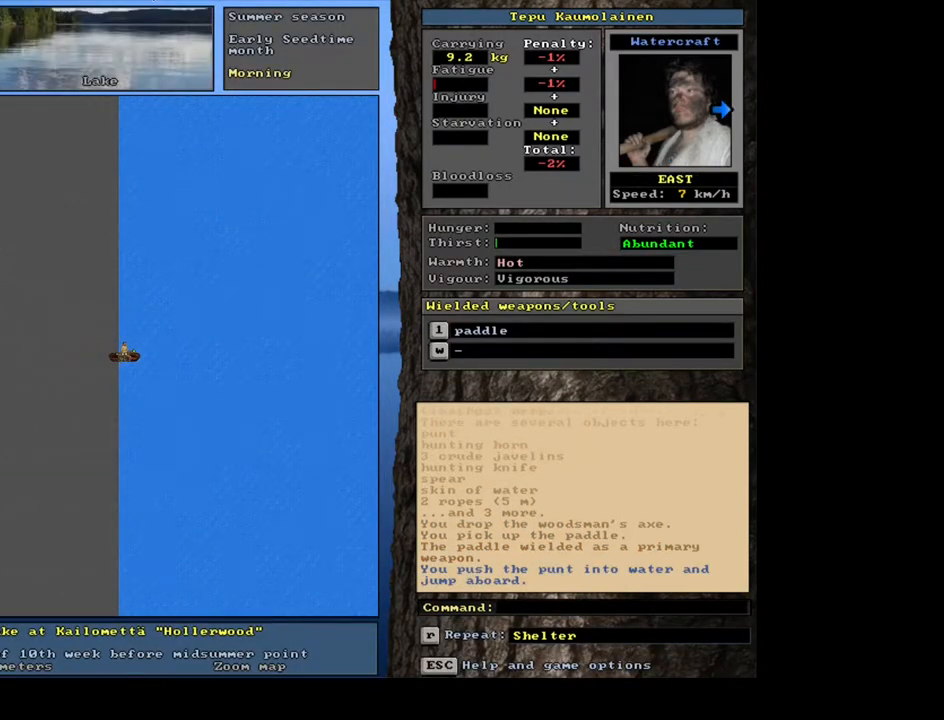
{"keys": [], "mouse": [], "events": [[17, "g", "down"], [117, "g", "up"], [217, "tab", "down"], [300, "t", "down"], [333, "tab", "up"], [383, "t", "up"]]}
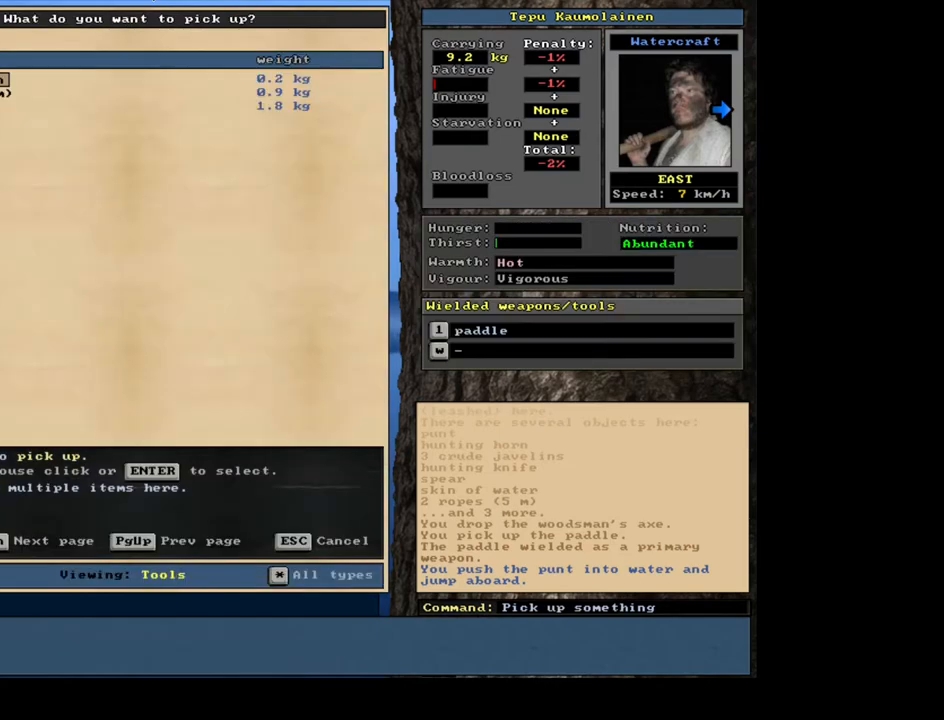
{"keys": [], "mouse": [], "events": []}
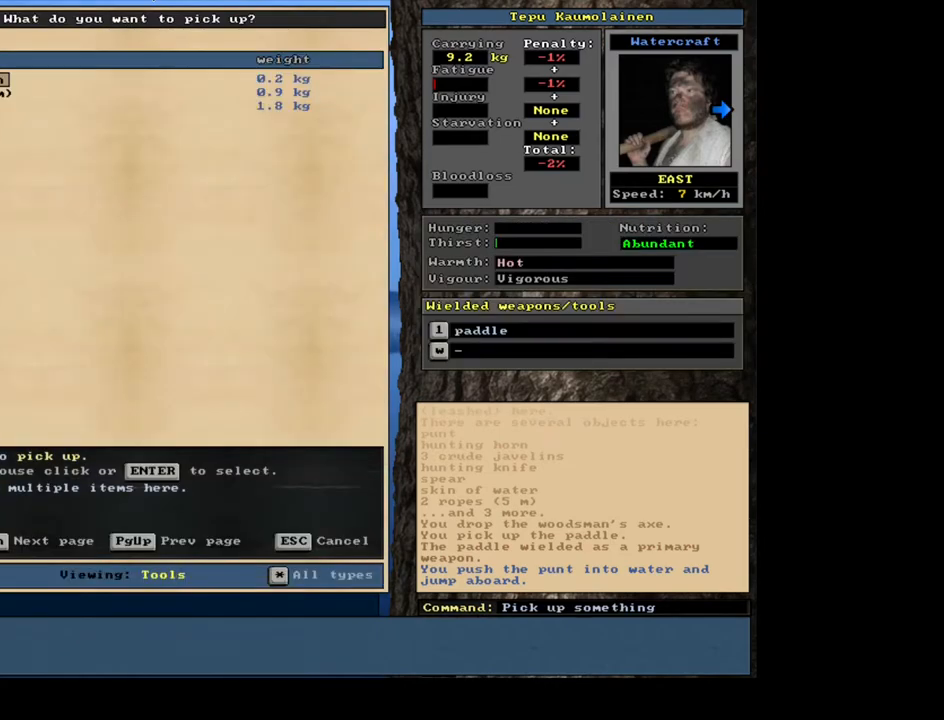
{"keys": ["space"], "mouse": [], "events": [[17, "down", "down"], [83, "down", "up"], [167, "down", "down"], [233, "down", "up"], [333, "return", "down"], [417, "return", "up"], [483, "space", "down"]]}
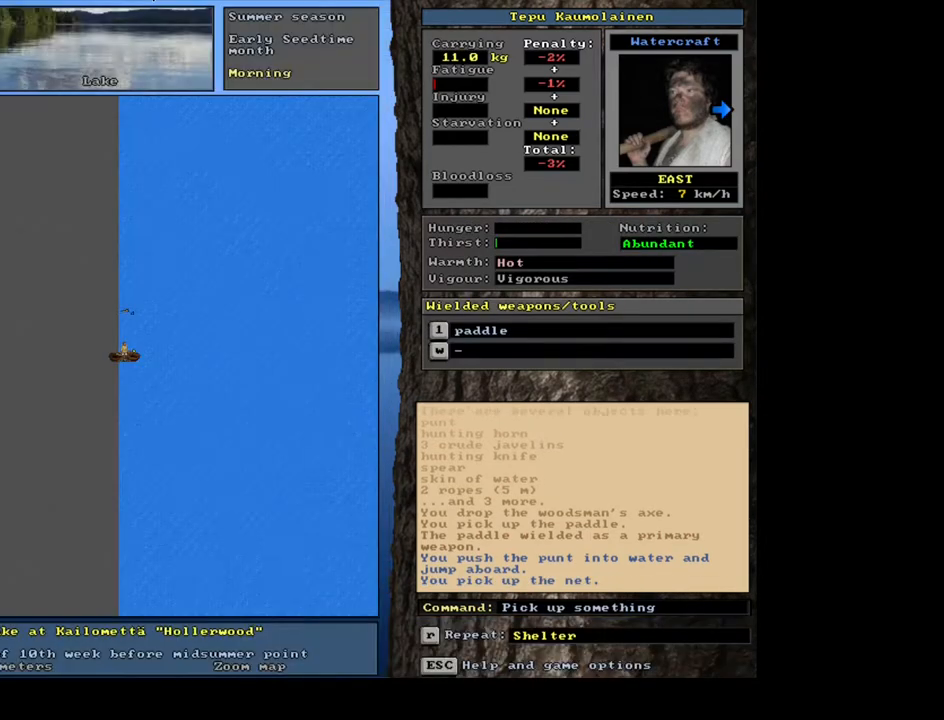
{"keys": ["down"], "mouse": [], "events": [[67, "space", "up"], [233, "a", "down"], [333, "a", "up"], [467, "down", "down"]]}
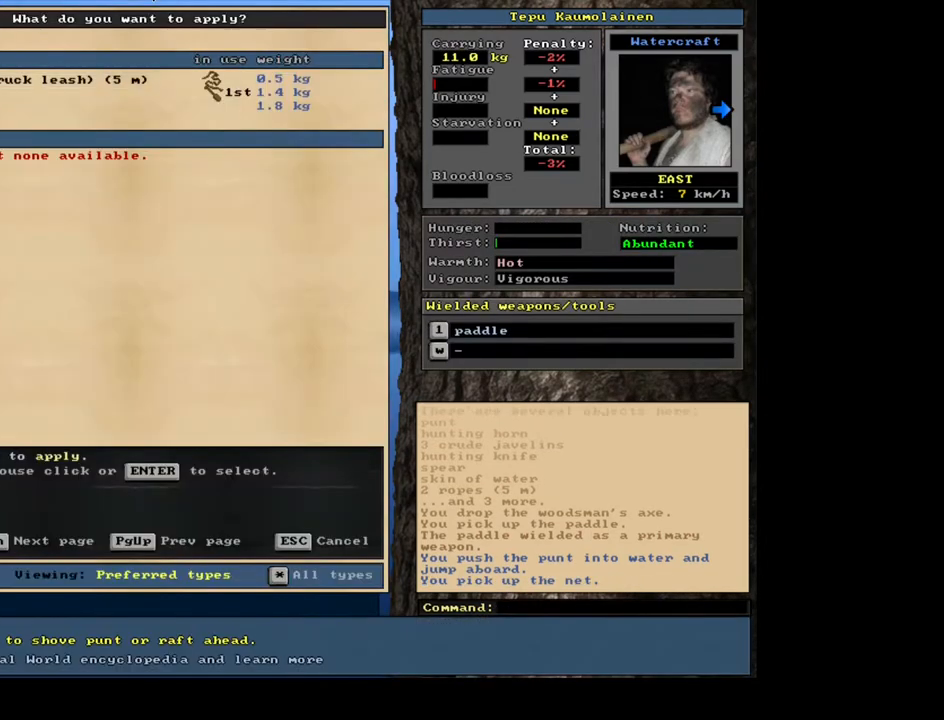
{"keys": [], "mouse": [], "events": [[83, "down", "up"], [183, "down", "down"], [267, "down", "up"], [400, "return", "down"], [467, "return", "up"]]}
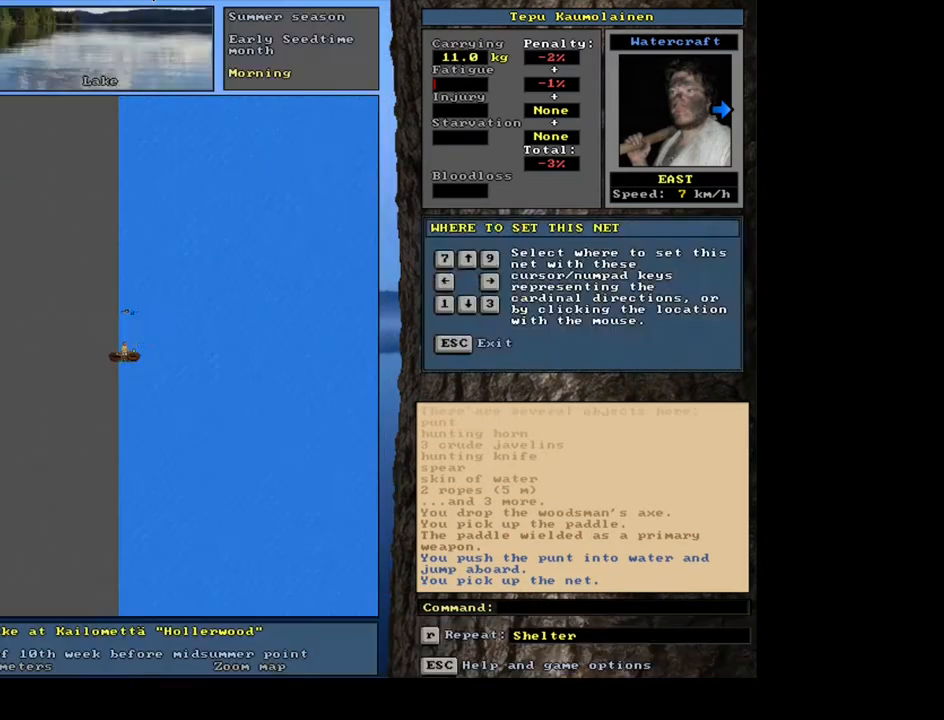
{"keys": [], "mouse": [], "events": [[33, "up", "down"], [83, "up", "up"]]}
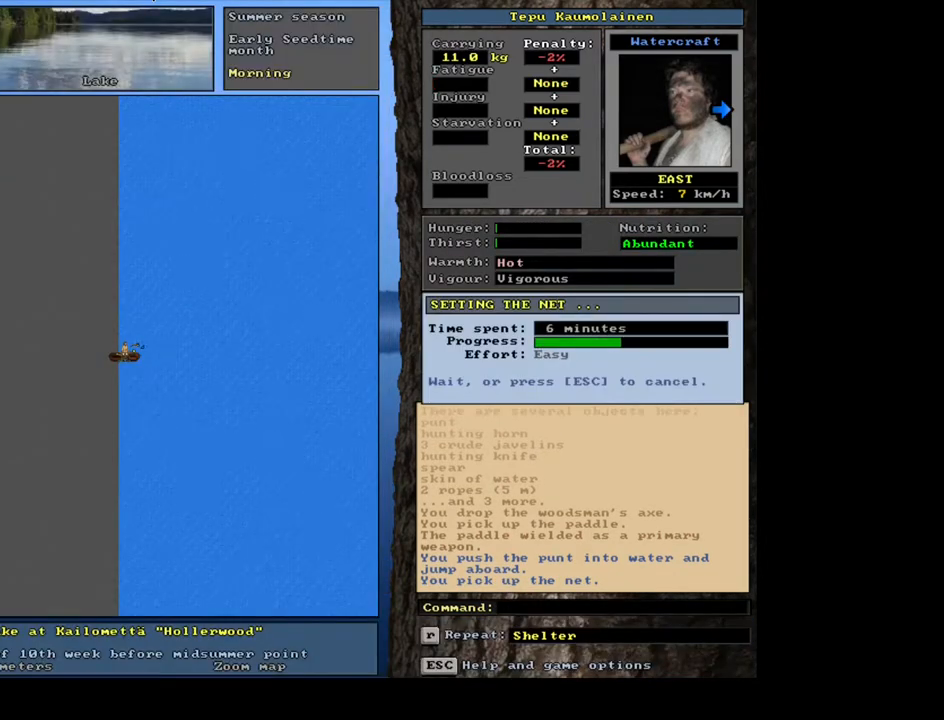
{"keys": [], "mouse": [], "events": []}
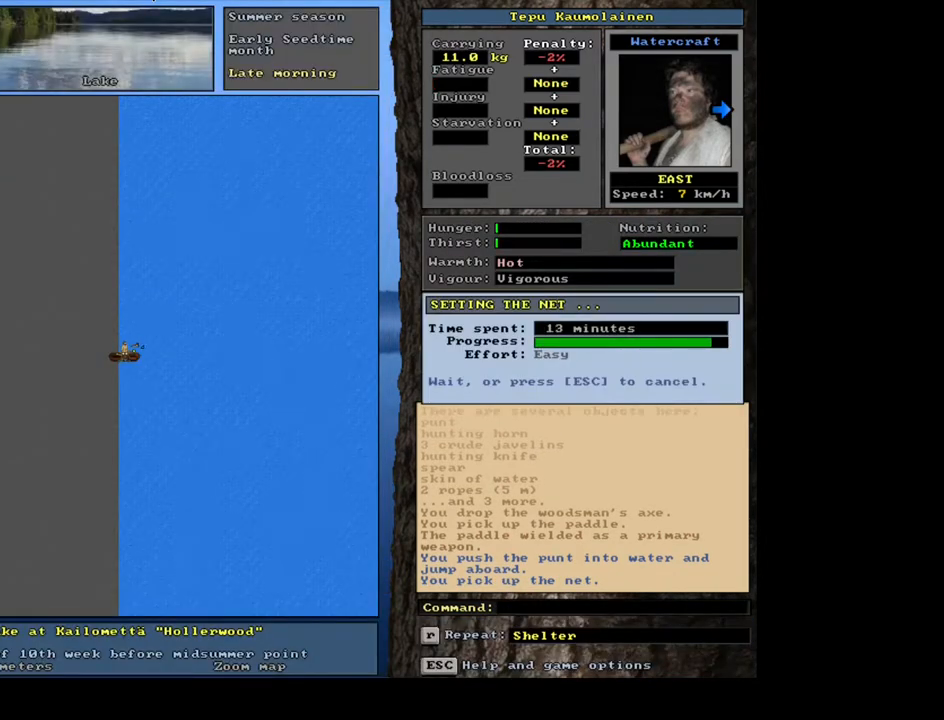
{"keys": [], "mouse": [], "events": []}
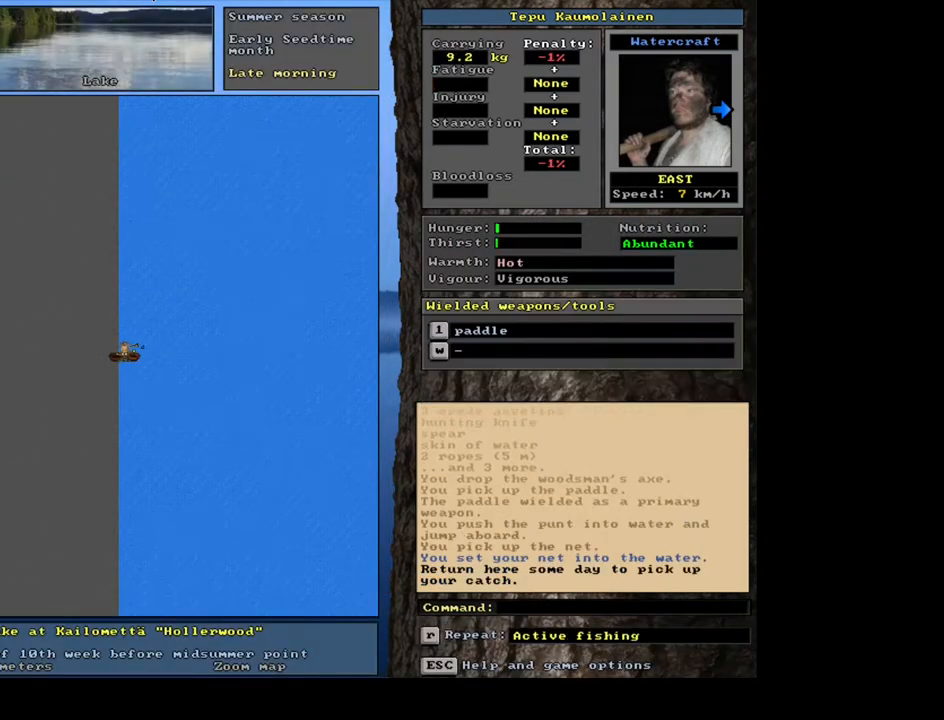
{"keys": [], "mouse": [], "events": []}
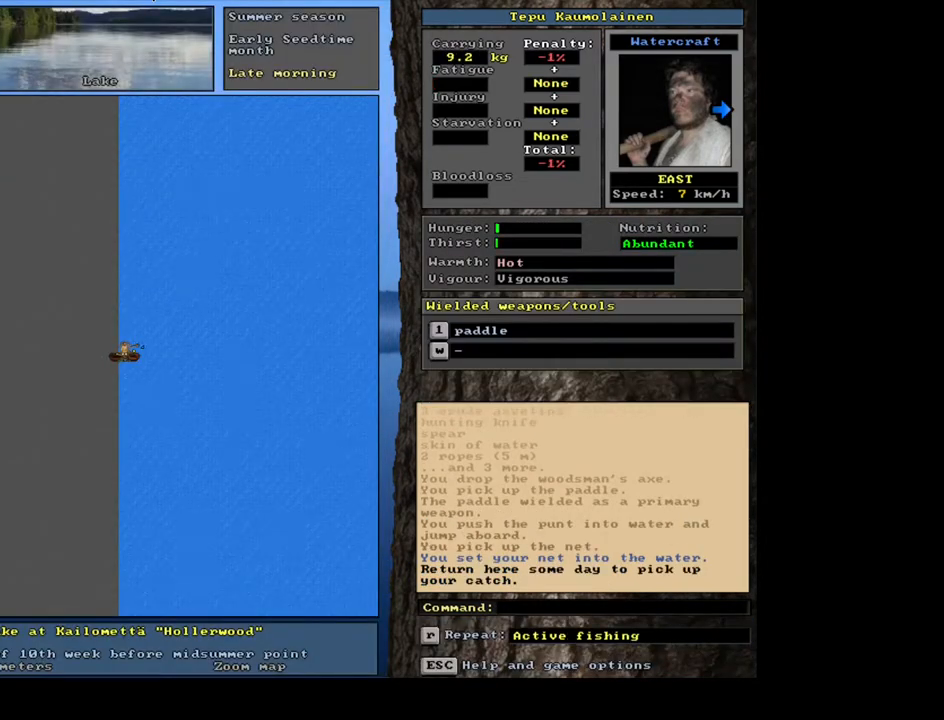
{"keys": [], "mouse": [], "events": []}